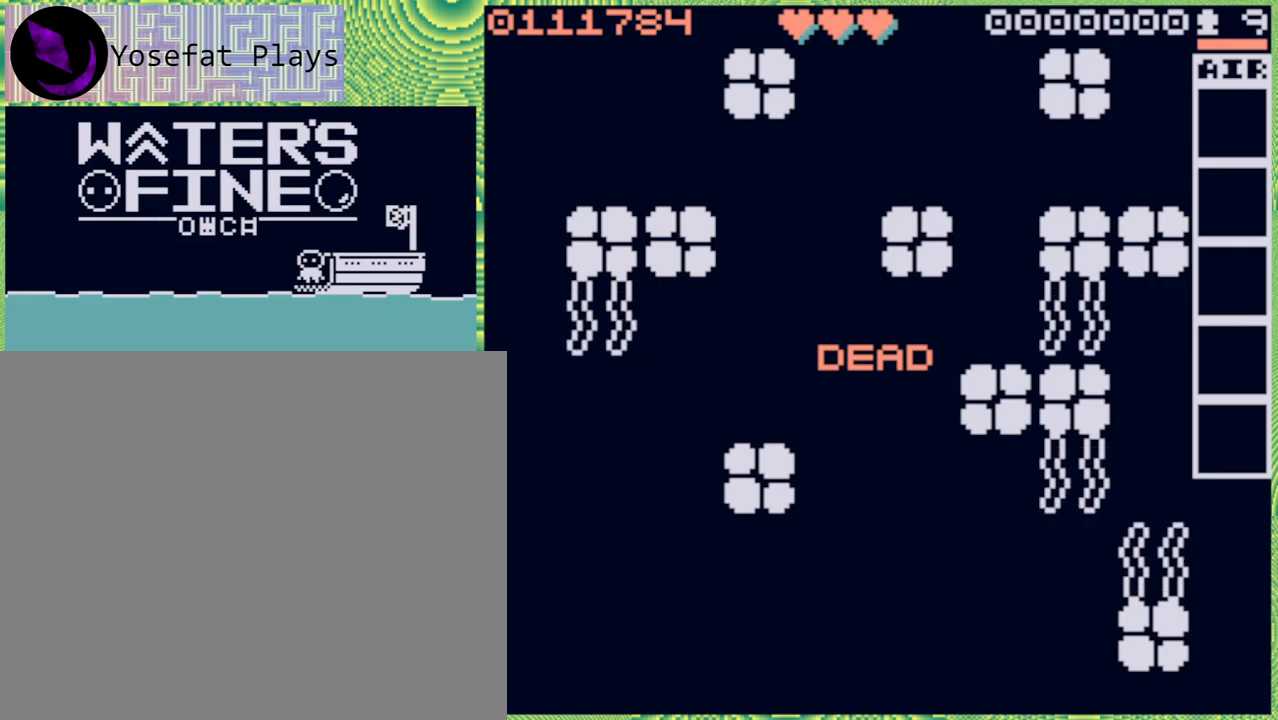
Gameplay with a controller (Nintendo layout); each line is a JSON object with the inputs held at the frame after it. "events" lists button and stick changes between this image and that frame as [ms after this image, input, new state], when the widget could be followed in between. Not read: L3 R3.
{"buttons": [], "left_stick": "center", "right_stick": "center", "events": [[317, "B", "down"], [450, "B", "up"]]}
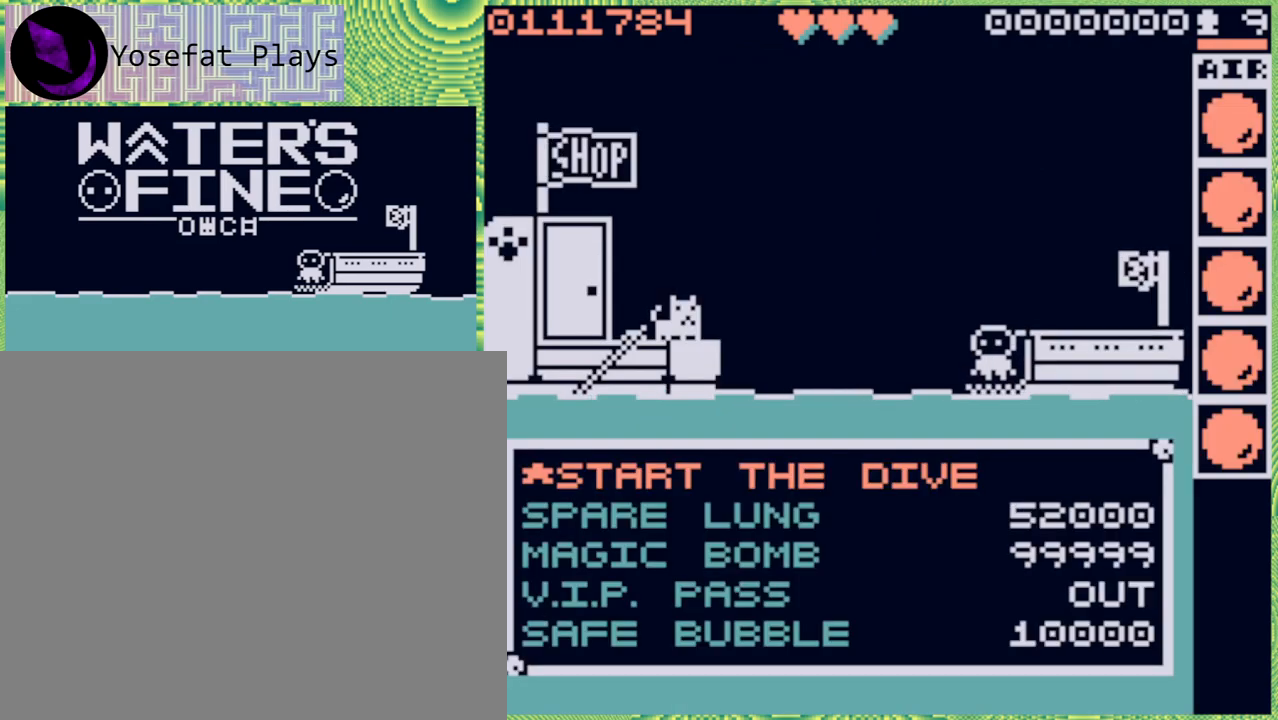
{"buttons": [], "left_stick": "center", "right_stick": "center", "events": []}
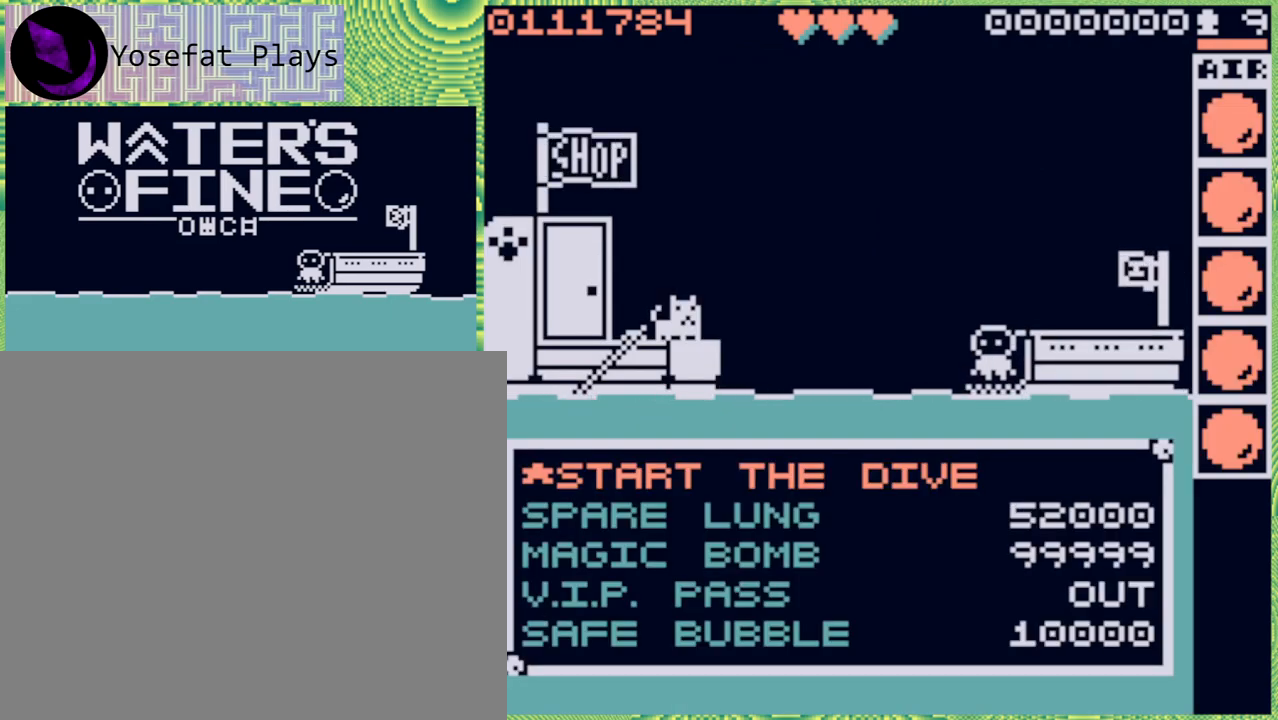
{"buttons": [], "left_stick": "center", "right_stick": "center", "events": [[367, "DPAD_DOWN", "down"], [467, "DPAD_DOWN", "up"]]}
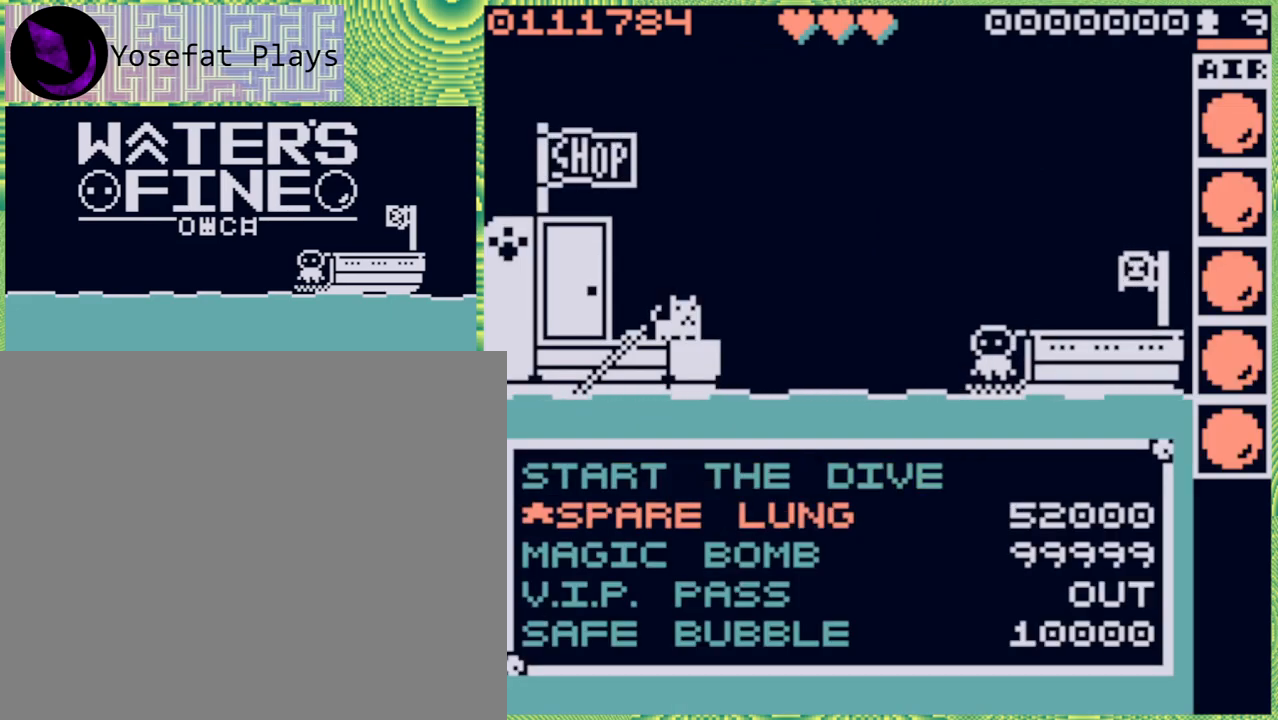
{"buttons": [], "left_stick": "center", "right_stick": "center", "events": [[150, "DPAD_DOWN", "down"], [267, "DPAD_DOWN", "up"]]}
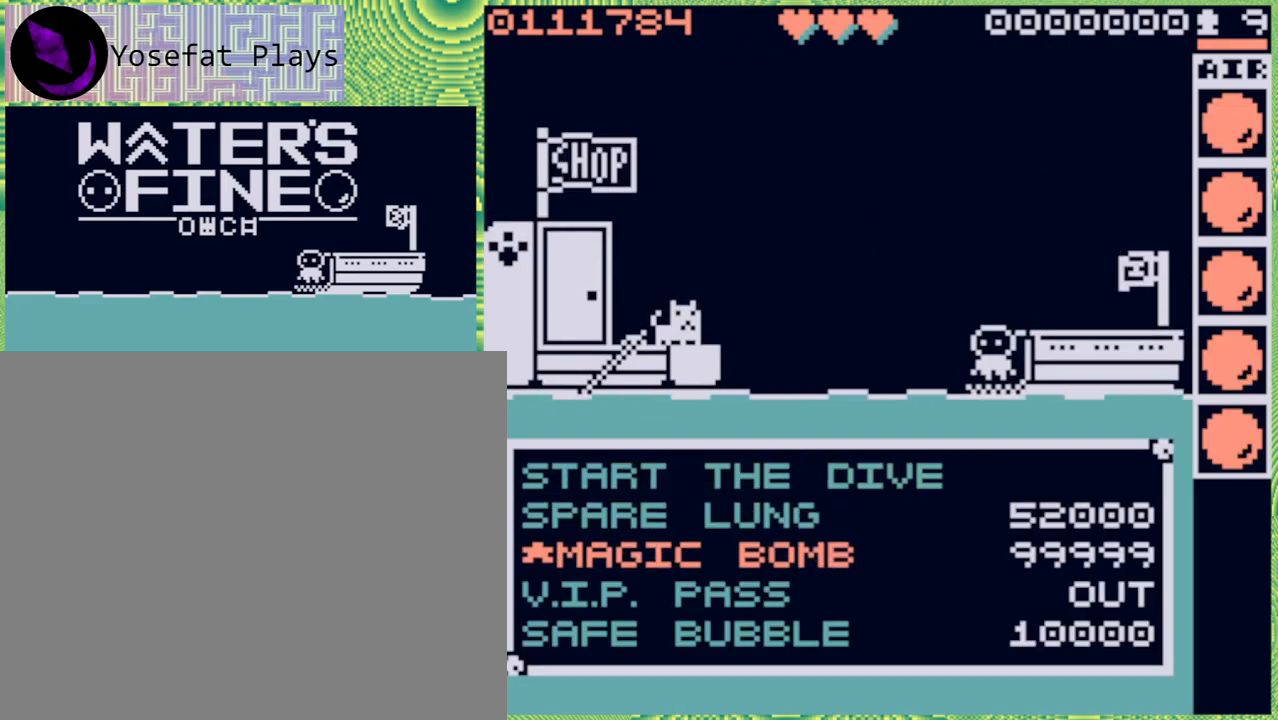
{"buttons": [], "left_stick": "center", "right_stick": "center", "events": []}
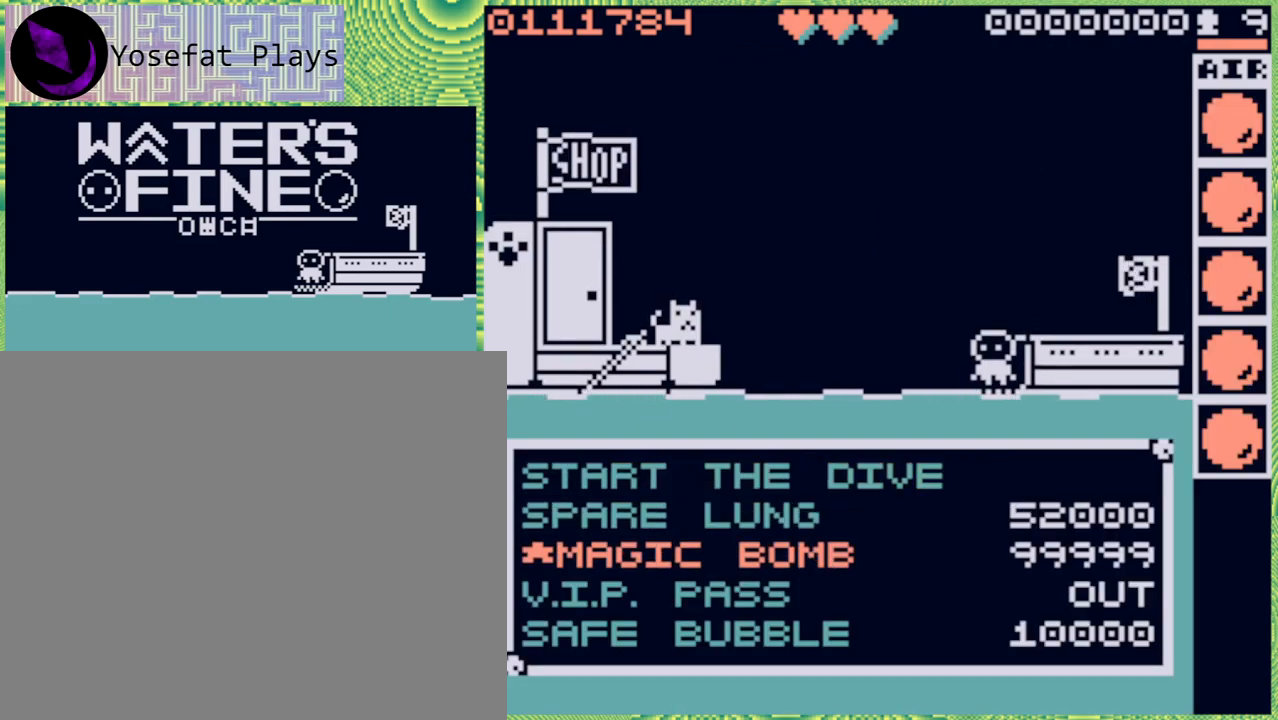
{"buttons": [], "left_stick": "center", "right_stick": "center", "events": []}
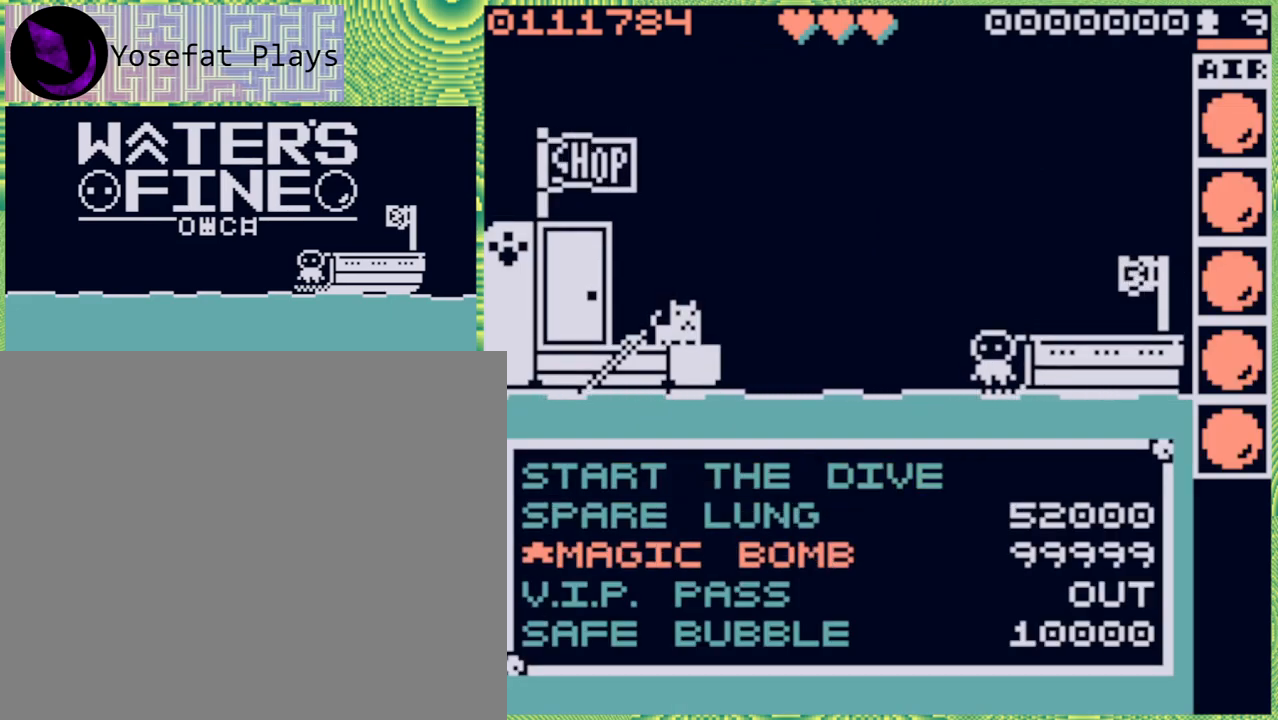
{"buttons": ["B"], "left_stick": "center", "right_stick": "center", "events": [[400, "B", "down"]]}
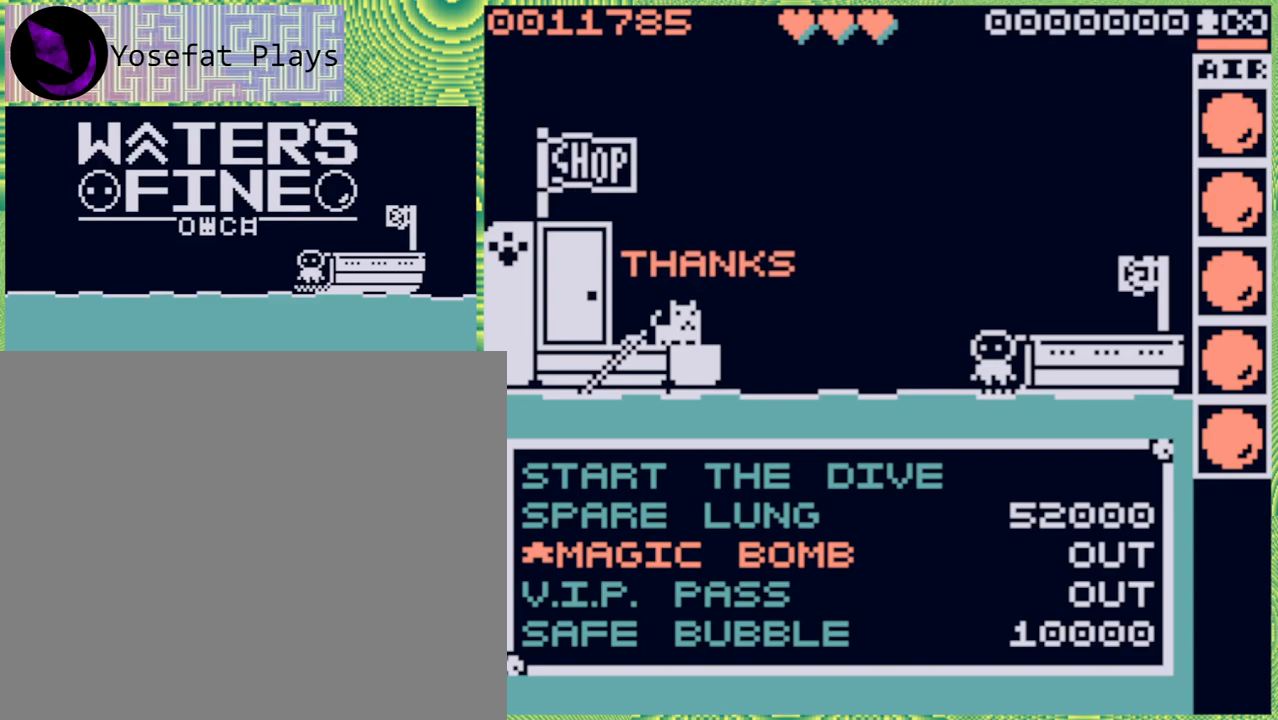
{"buttons": [], "left_stick": "center", "right_stick": "center", "events": [[33, "B", "up"]]}
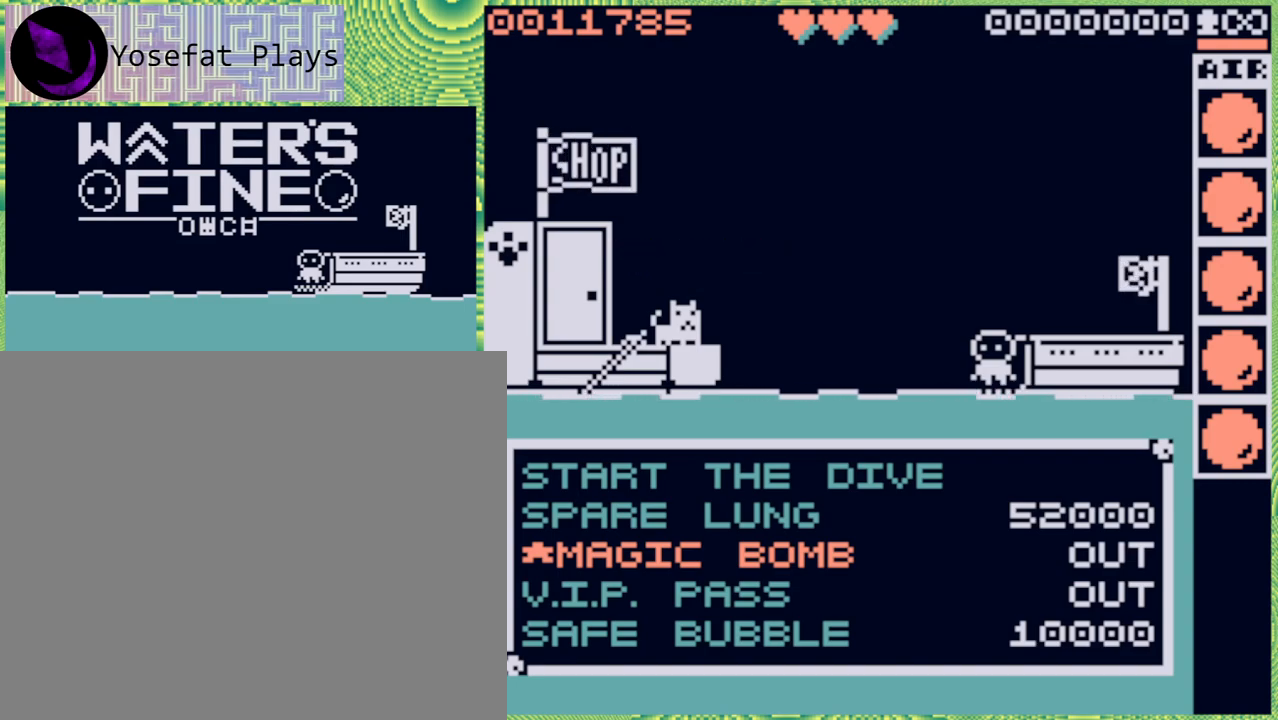
{"buttons": [], "left_stick": "center", "right_stick": "center", "events": []}
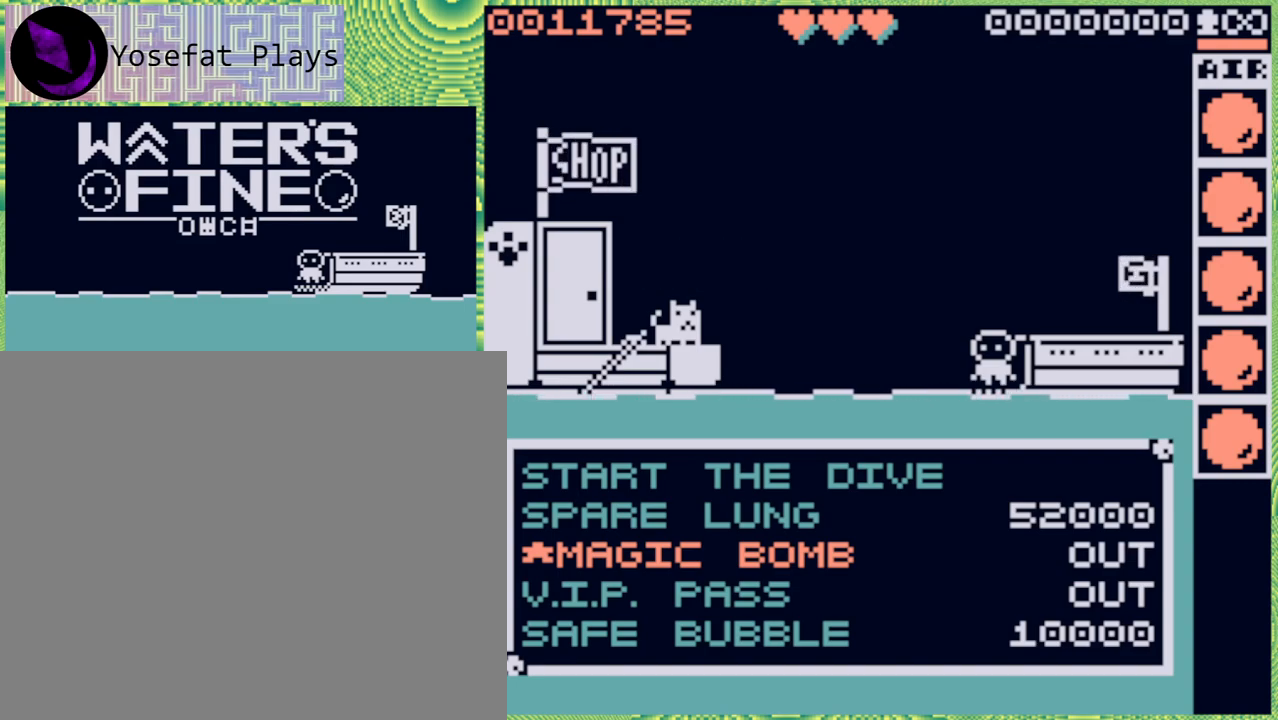
{"buttons": [], "left_stick": "center", "right_stick": "center", "events": []}
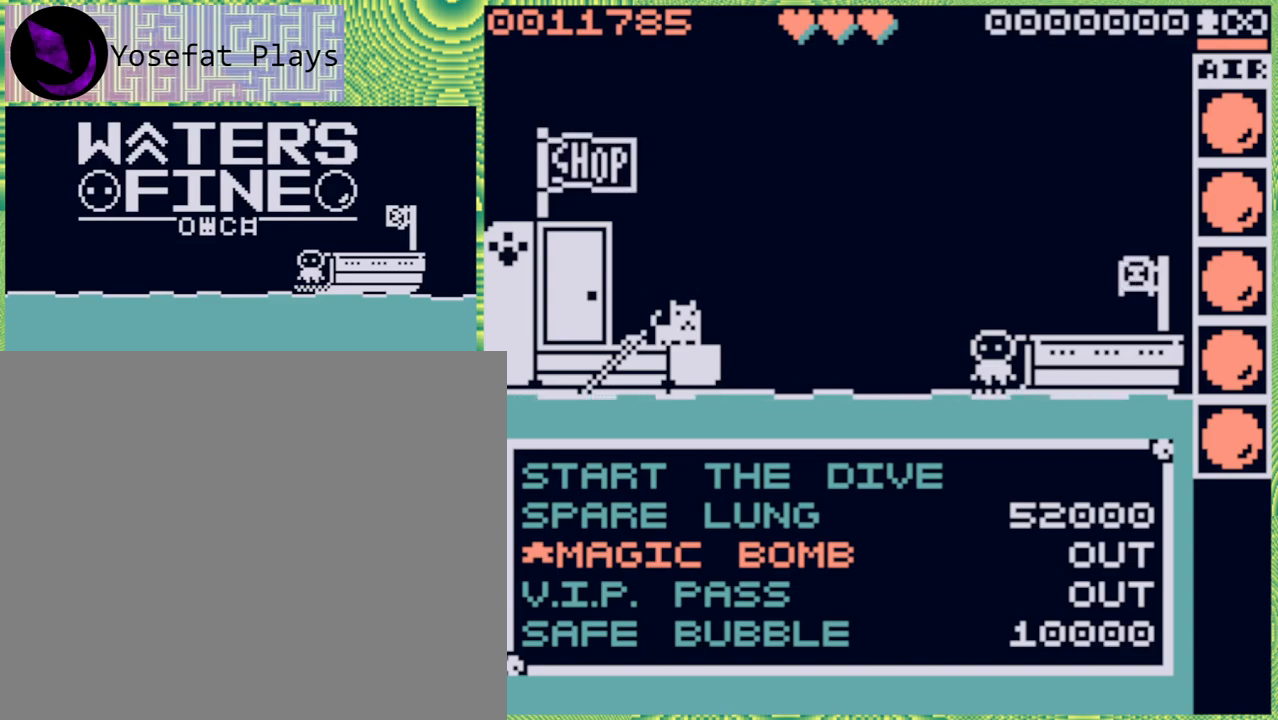
{"buttons": [], "left_stick": "center", "right_stick": "center", "events": []}
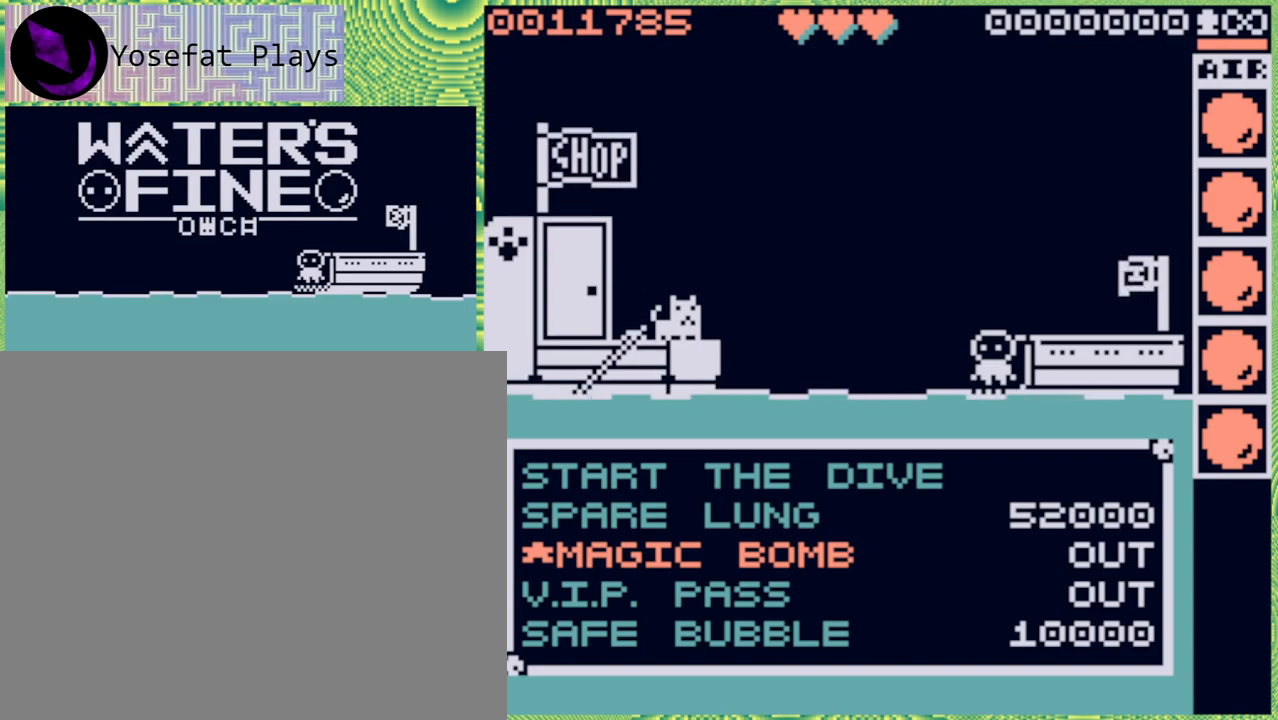
{"buttons": [], "left_stick": "center", "right_stick": "center", "events": [[83, "DPAD_UP", "down"], [150, "DPAD_UP", "up"]]}
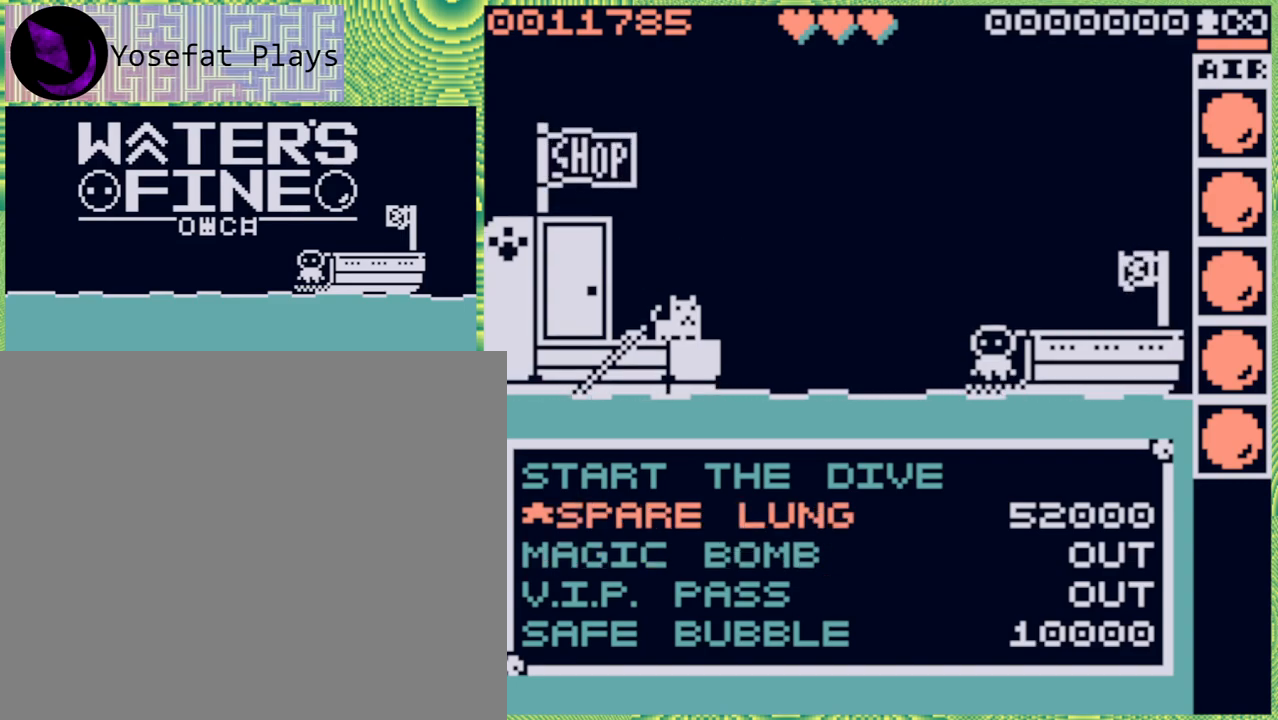
{"buttons": [], "left_stick": "center", "right_stick": "center", "events": [[50, "B", "down"], [183, "B", "up"]]}
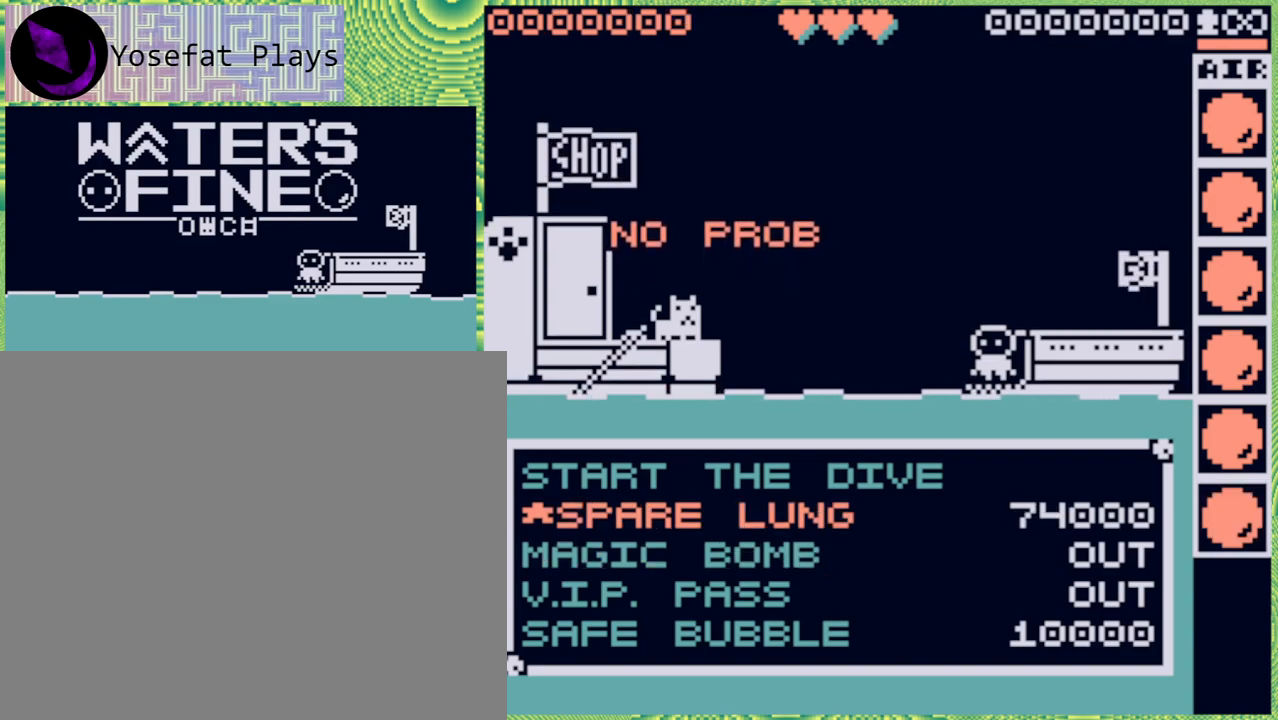
{"buttons": [], "left_stick": "center", "right_stick": "center", "events": []}
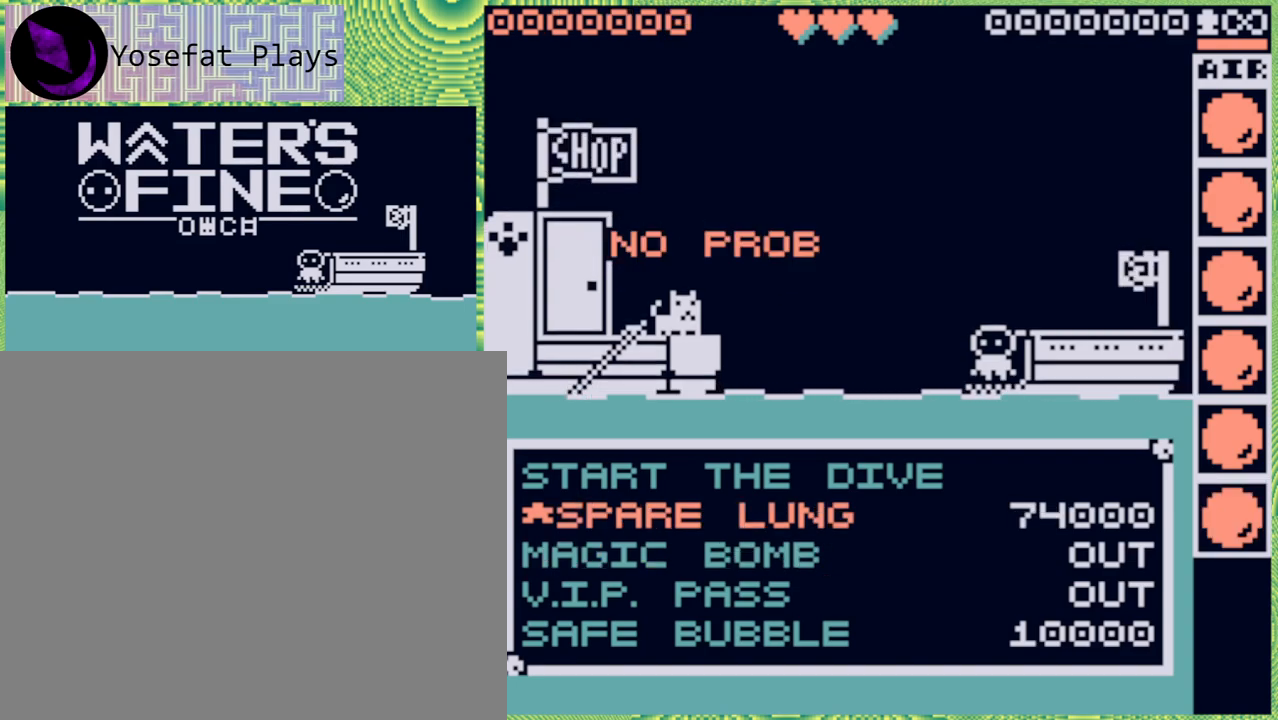
{"buttons": [], "left_stick": "center", "right_stick": "center", "events": []}
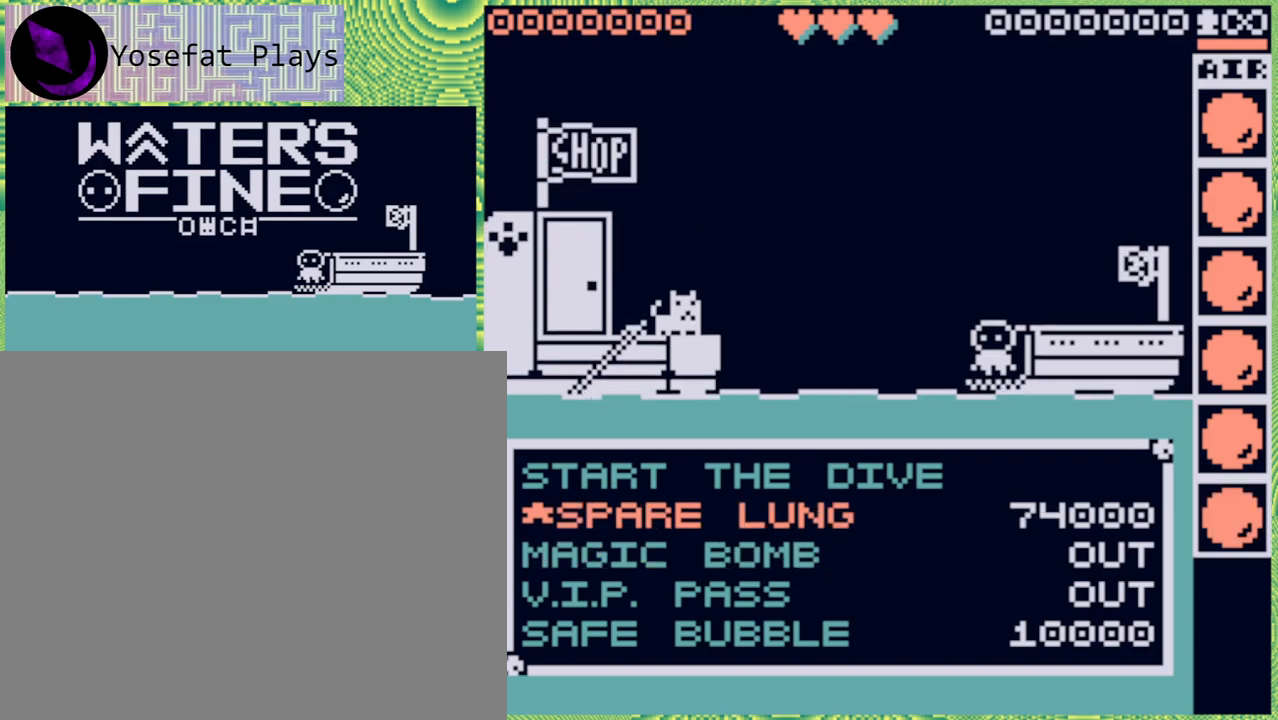
{"buttons": [], "left_stick": "center", "right_stick": "center", "events": []}
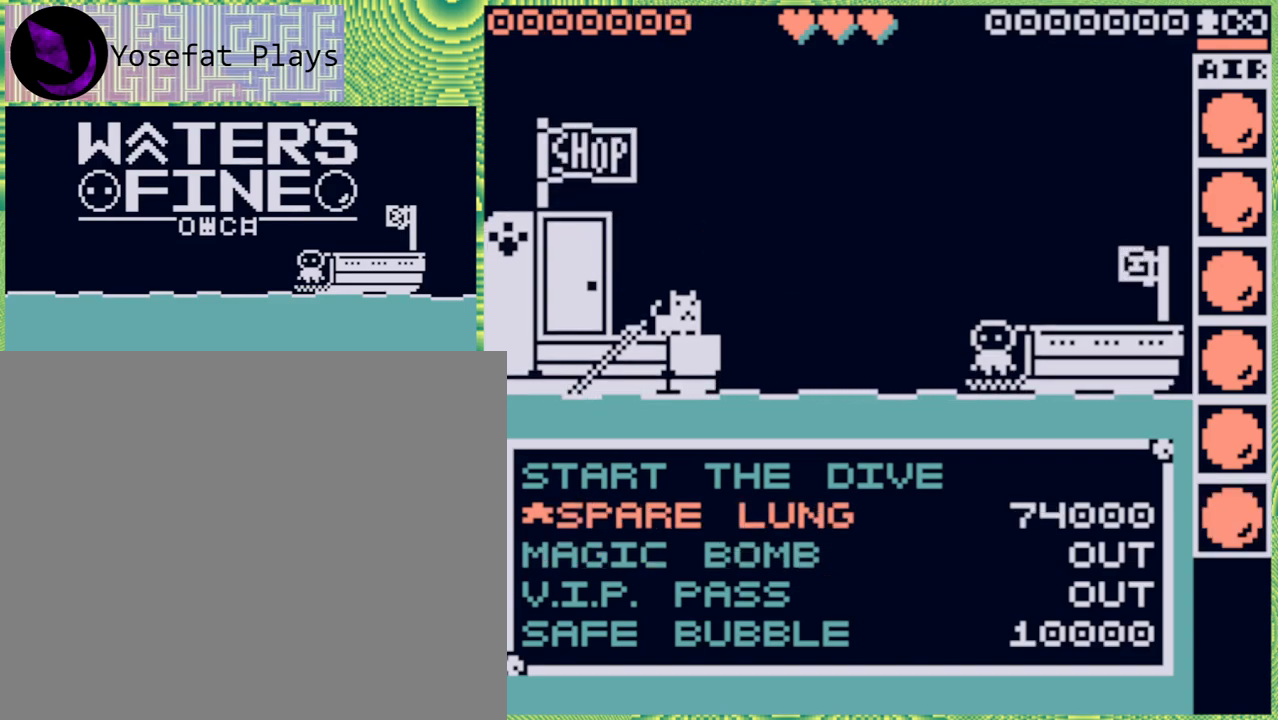
{"buttons": [], "left_stick": "center", "right_stick": "center", "events": []}
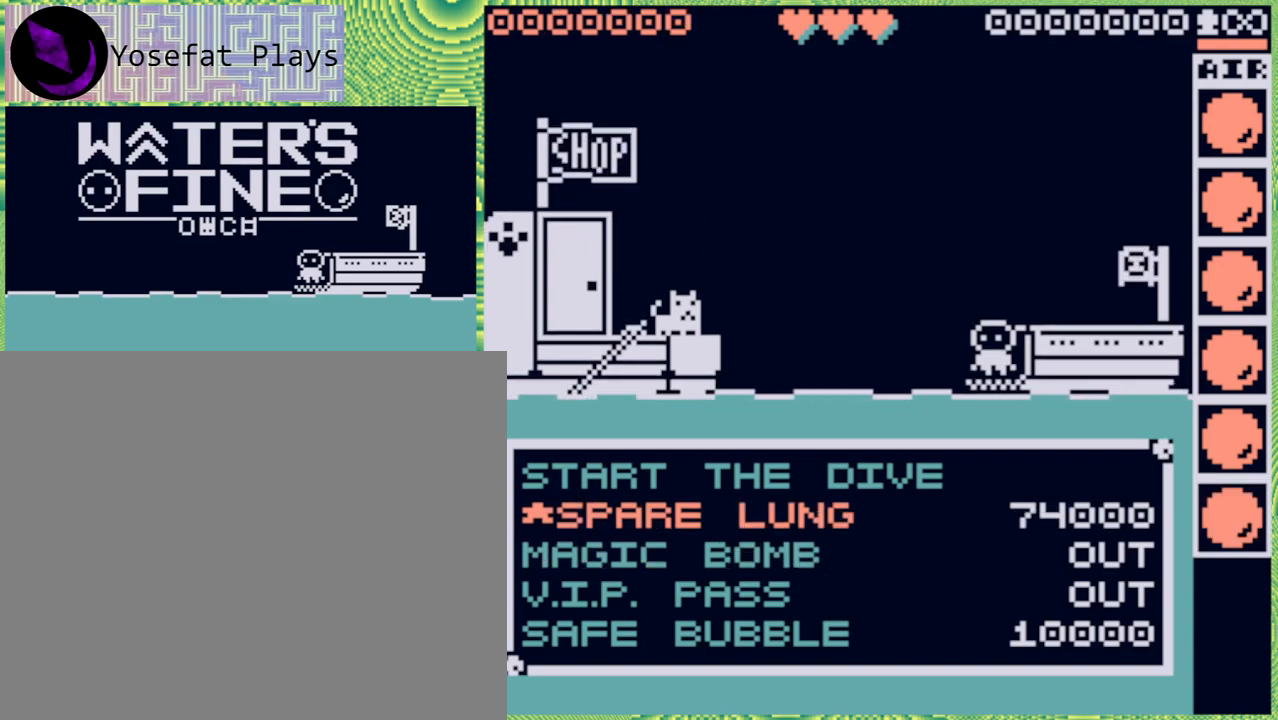
{"buttons": [], "left_stick": "center", "right_stick": "center", "events": []}
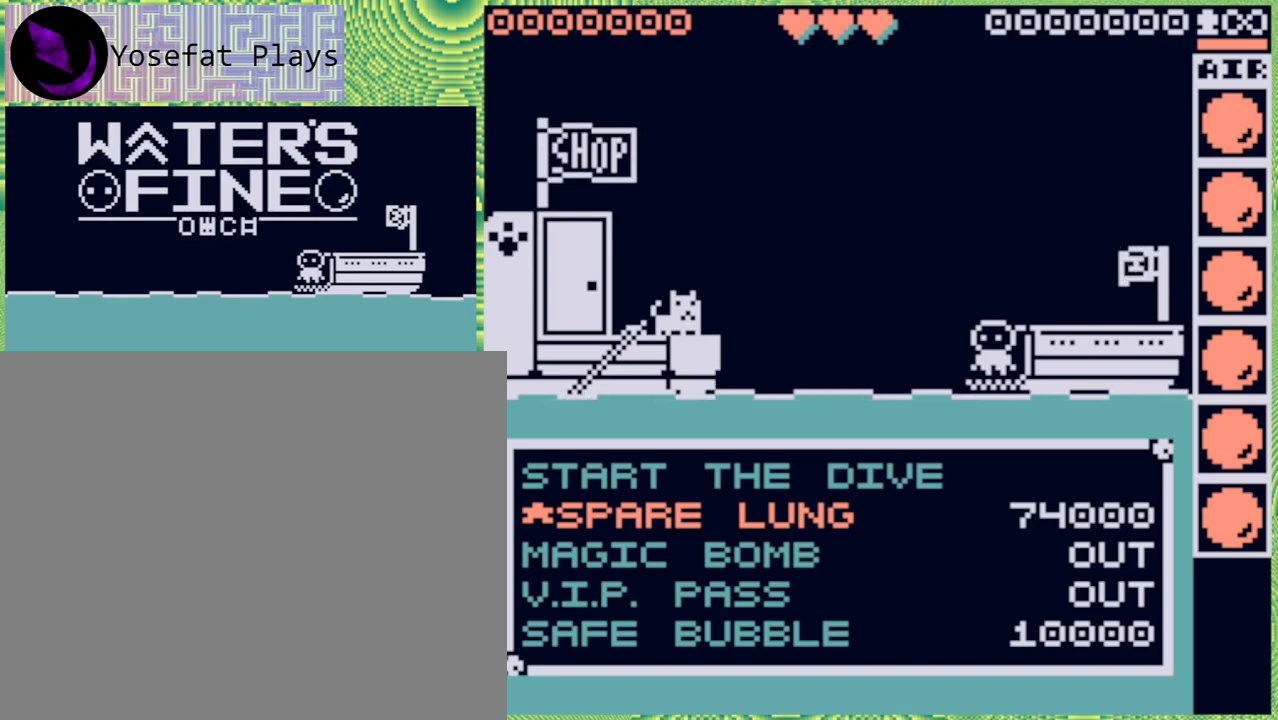
{"buttons": [], "left_stick": "center", "right_stick": "center", "events": []}
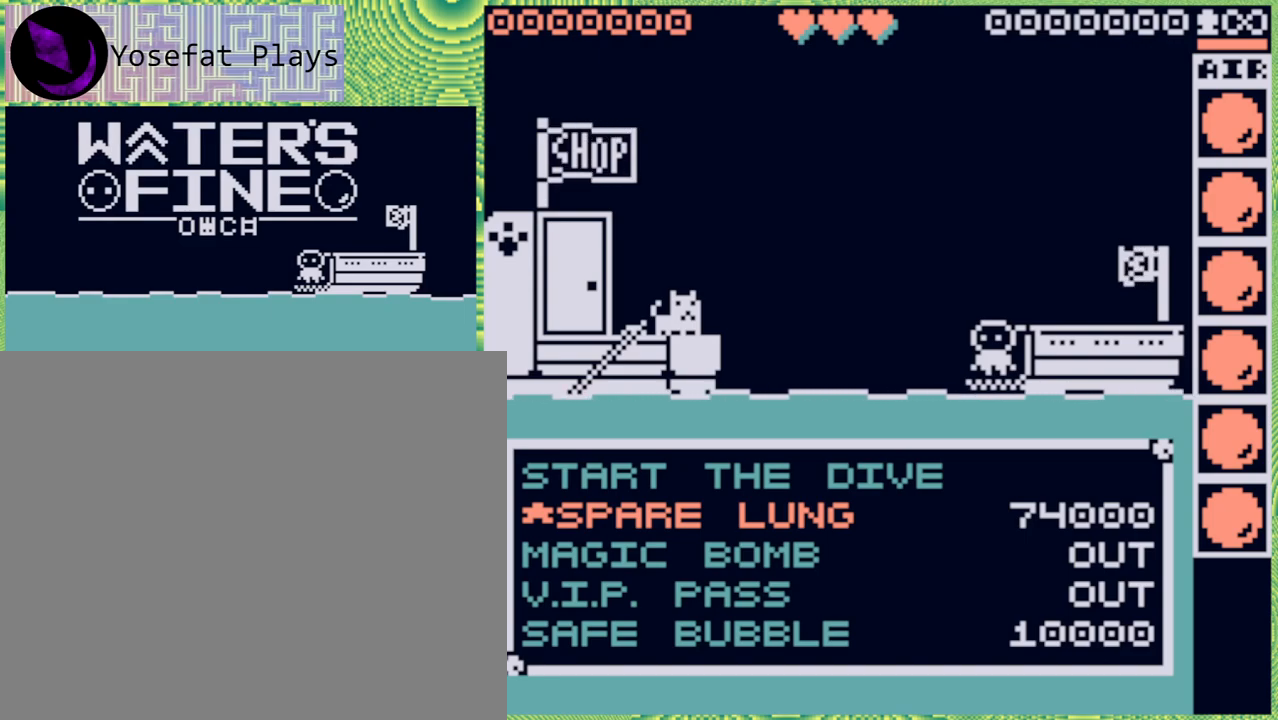
{"buttons": [], "left_stick": "center", "right_stick": "center", "events": []}
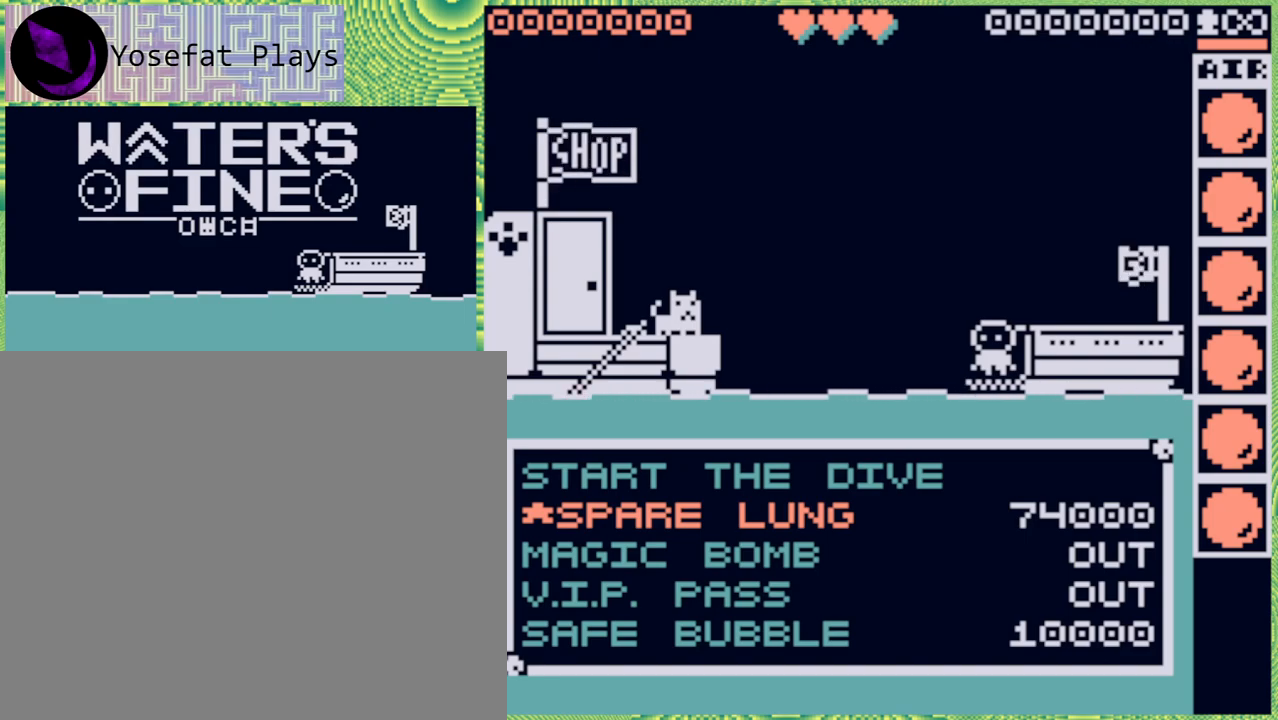
{"buttons": [], "left_stick": "center", "right_stick": "center", "events": []}
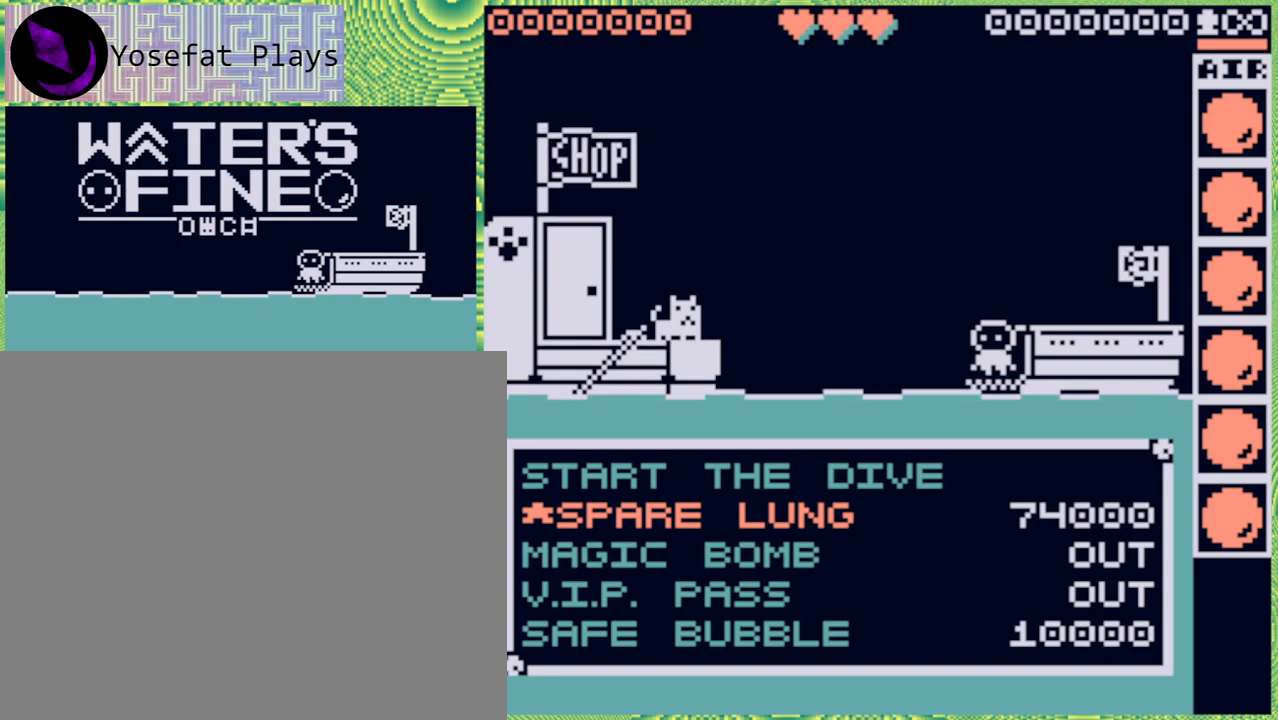
{"buttons": [], "left_stick": "center", "right_stick": "center", "events": [[250, "DPAD_UP", "down"], [317, "DPAD_UP", "up"]]}
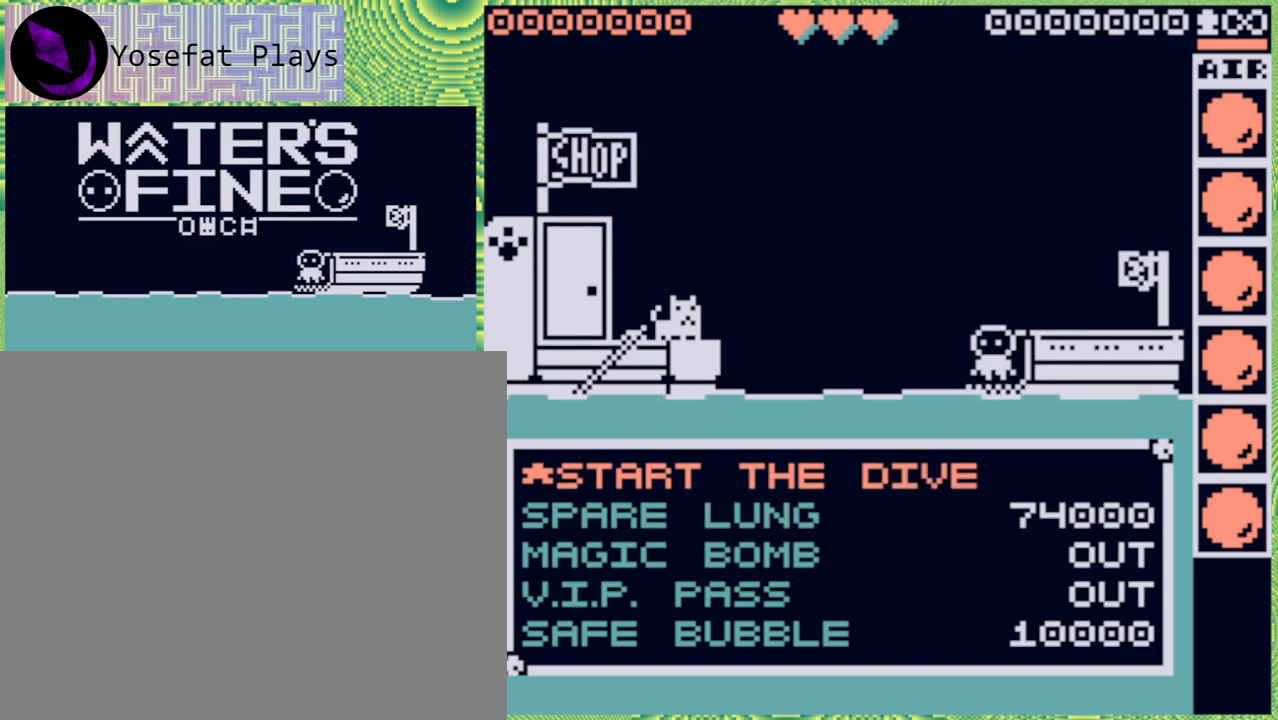
{"buttons": [], "left_stick": "center", "right_stick": "center", "events": []}
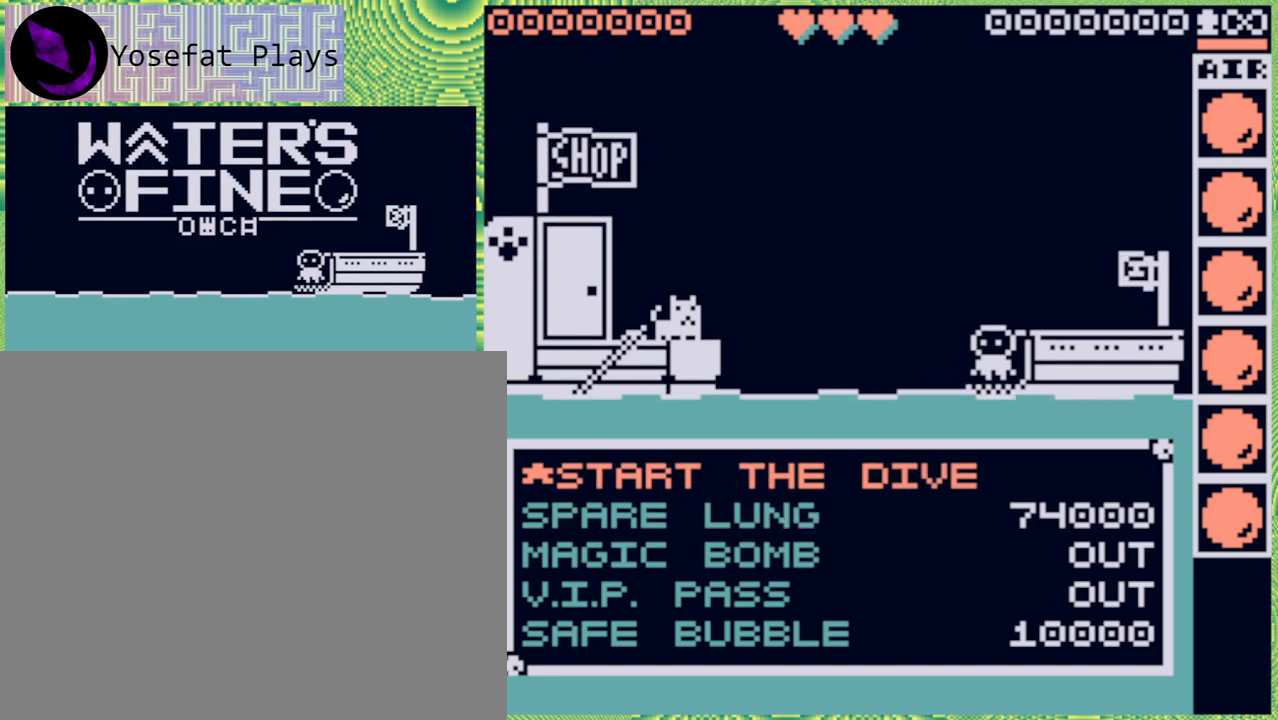
{"buttons": [], "left_stick": "center", "right_stick": "center", "events": [[167, "B", "down"], [300, "B", "up"]]}
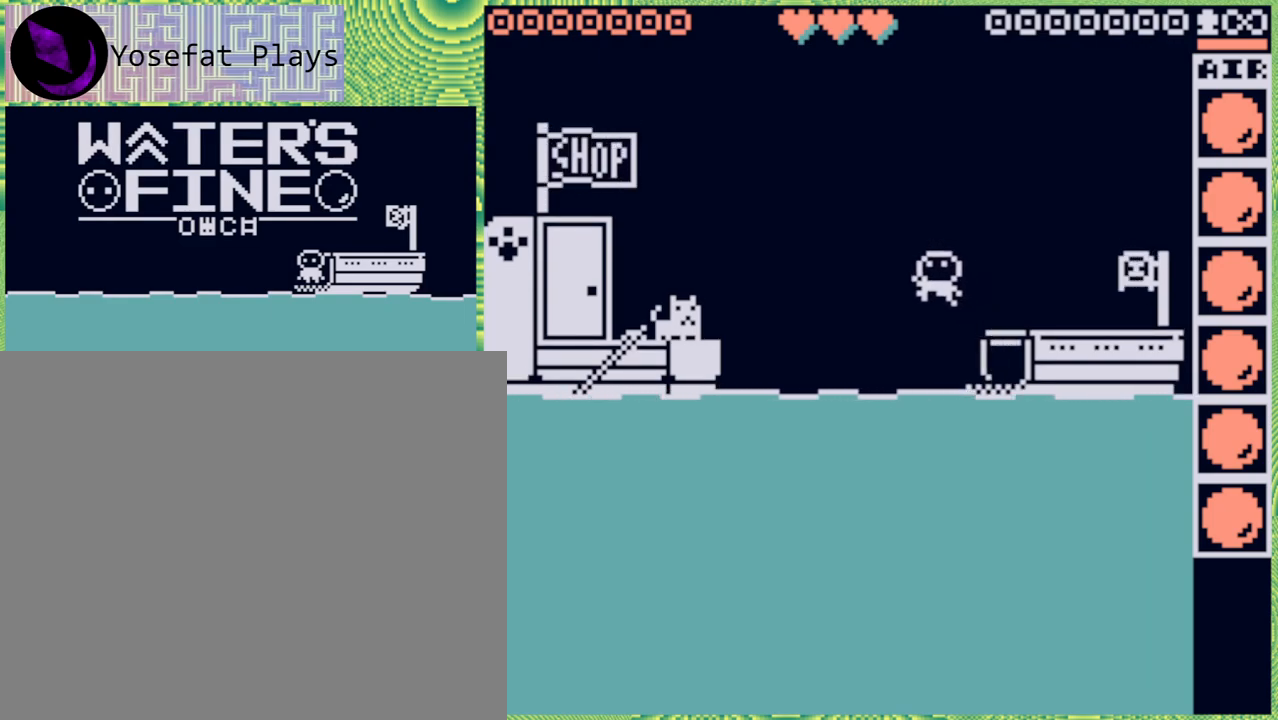
{"buttons": [], "left_stick": "down", "right_stick": "center", "events": [[400, "left_stick", "down"]]}
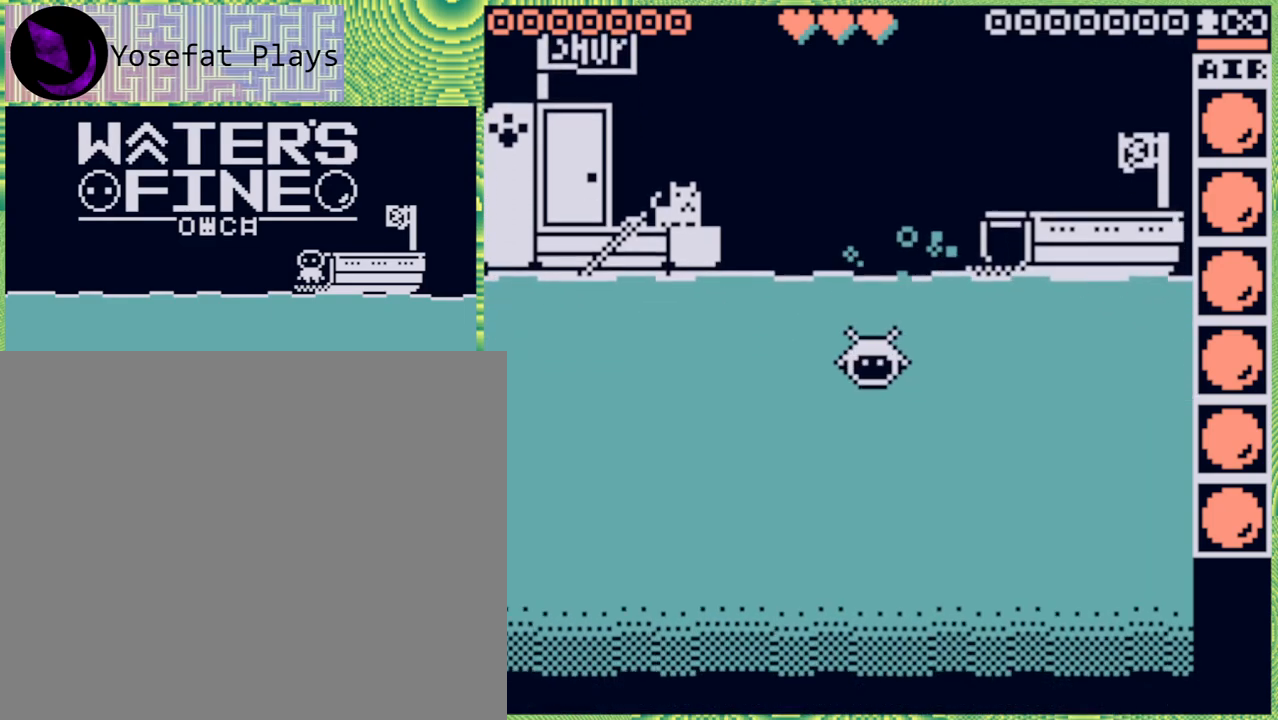
{"buttons": [], "left_stick": "down", "right_stick": "center", "events": [[200, "B", "down"], [317, "B", "up"]]}
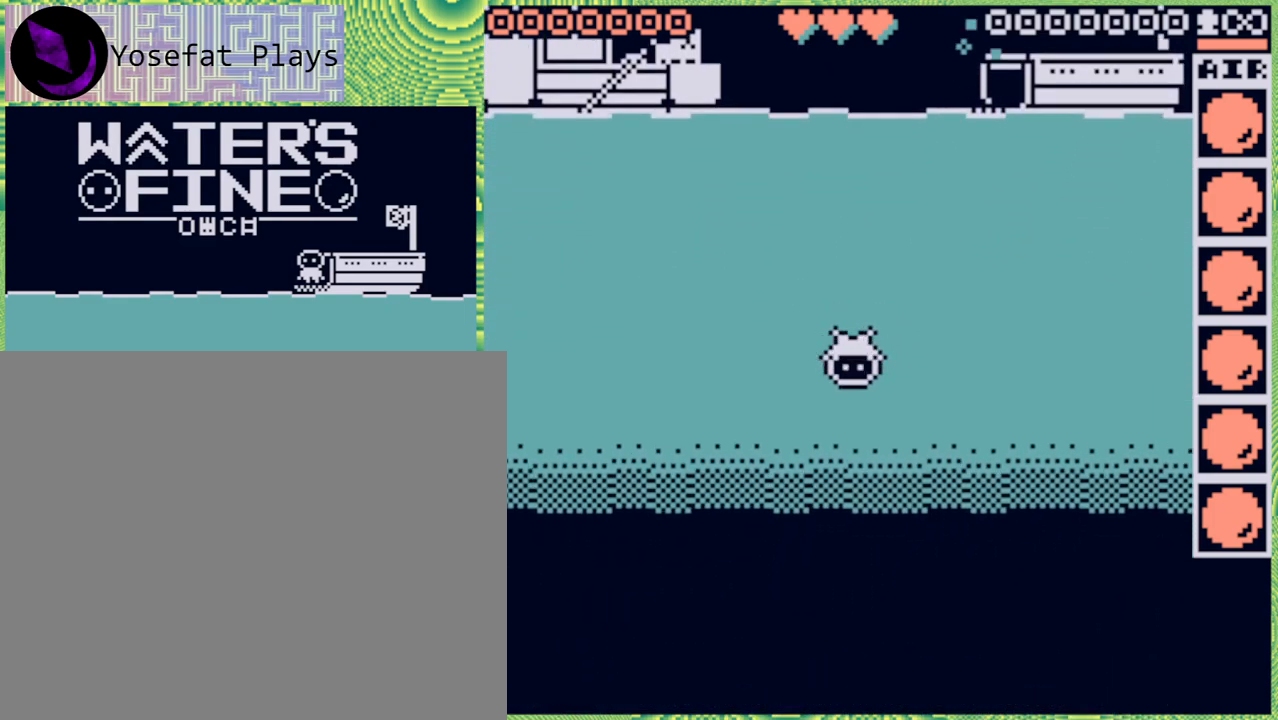
{"buttons": [], "left_stick": "down", "right_stick": "center", "events": [[33, "B", "down"], [167, "B", "up"], [267, "B", "down"], [383, "B", "up"]]}
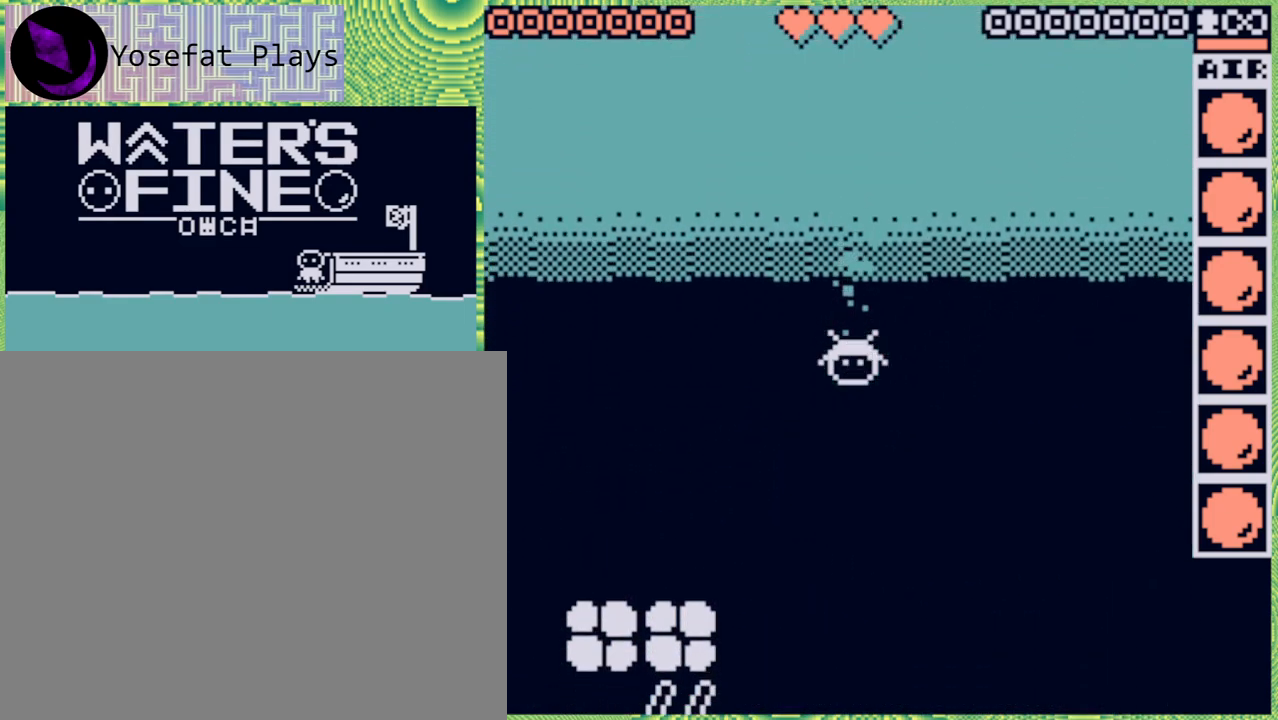
{"buttons": [], "left_stick": "down", "right_stick": "center", "events": [[67, "B", "down"], [167, "B", "up"], [283, "B", "down"], [383, "B", "up"]]}
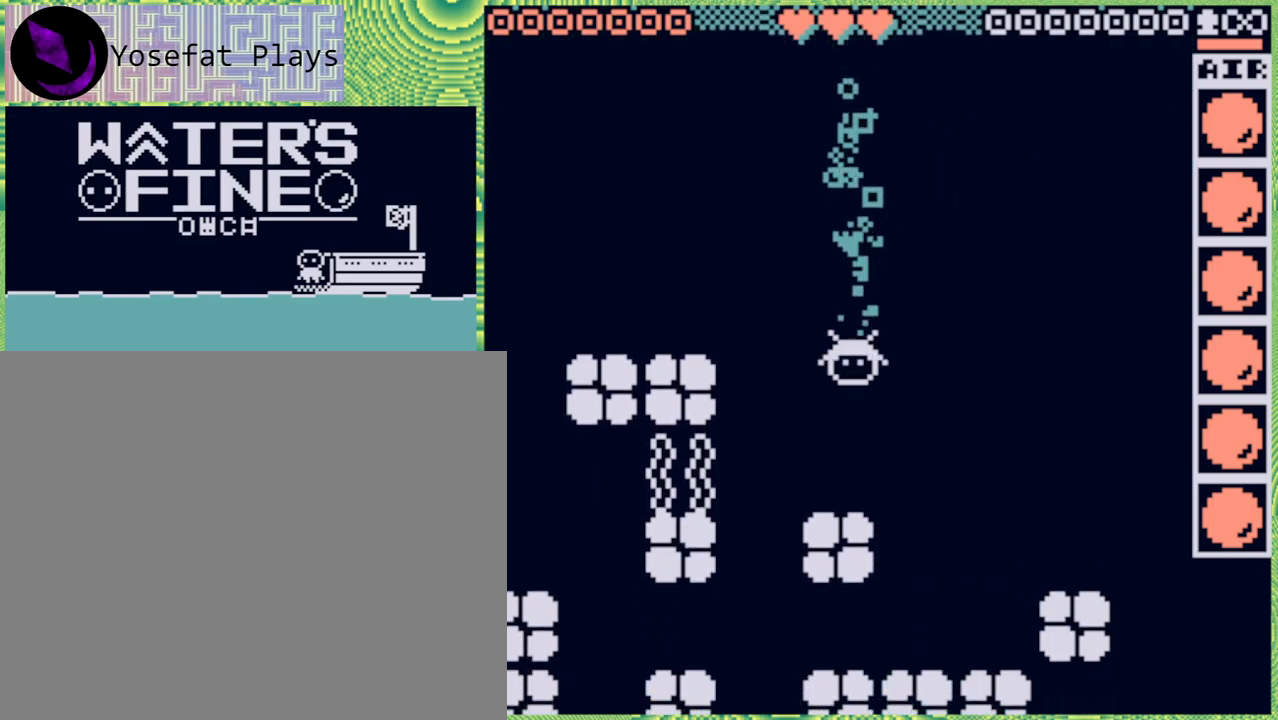
{"buttons": ["B"], "left_stick": "up", "right_stick": "center", "events": [[133, "left_stick", "center"], [267, "left_stick", "up"], [383, "B", "down"]]}
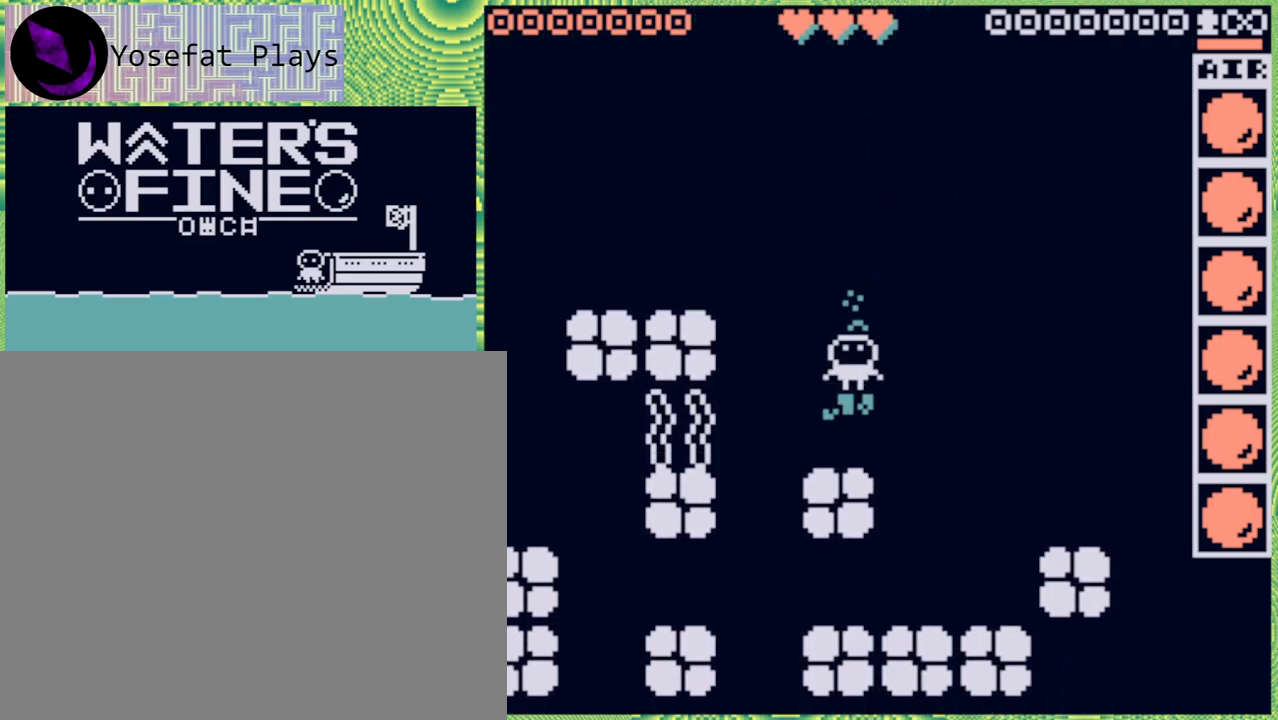
{"buttons": [], "left_stick": "center", "right_stick": "center", "events": [[17, "B", "up"], [300, "B", "down"], [433, "B", "up"], [450, "left_stick", "center"]]}